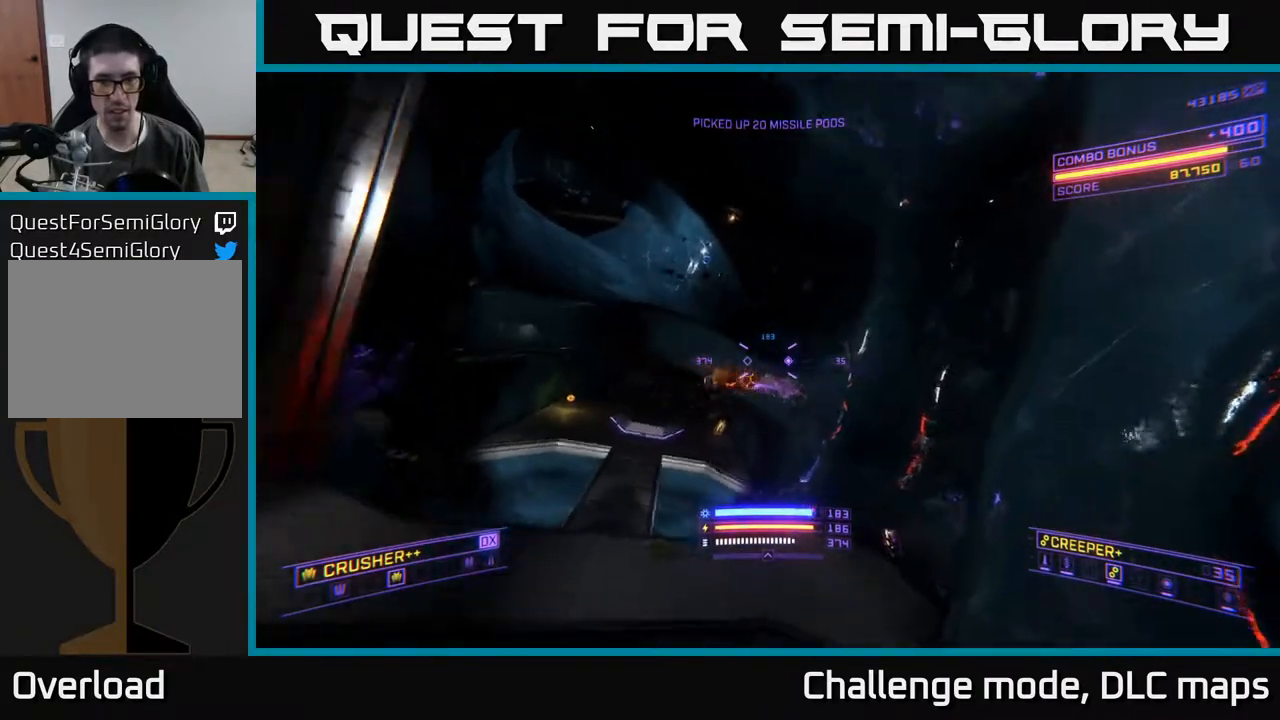
Gameplay with a controller (Xbox layout); each line is a JSON object with the inputs held at the frame after it. "events" lists button and stick changes between this image and that frame as [ms after this image, input, new state], when the widget could be followed in between.
{"buttons": [], "left_stick": "down", "right_stick": "center", "events": [[233, "right_stick", "down"], [317, "R2", "down"], [317, "right_stick", "center"], [333, "R2", "up"], [483, "left_stick", "down"]]}
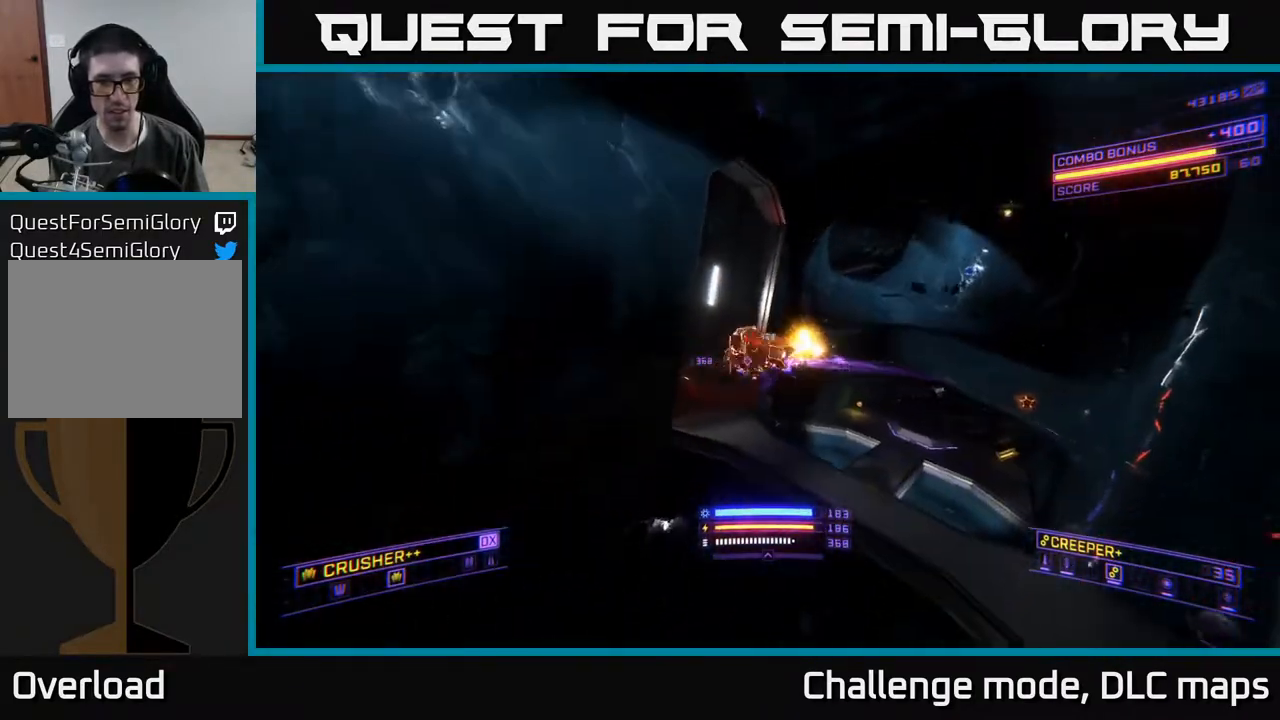
{"buttons": [], "left_stick": "right", "right_stick": "center", "events": [[67, "right_stick", "left"], [167, "right_stick", "up-left"], [367, "left_stick", "center"], [417, "R2", "down"], [417, "right_stick", "up-right"], [483, "R2", "up"], [483, "left_stick", "right"], [483, "right_stick", "center"]]}
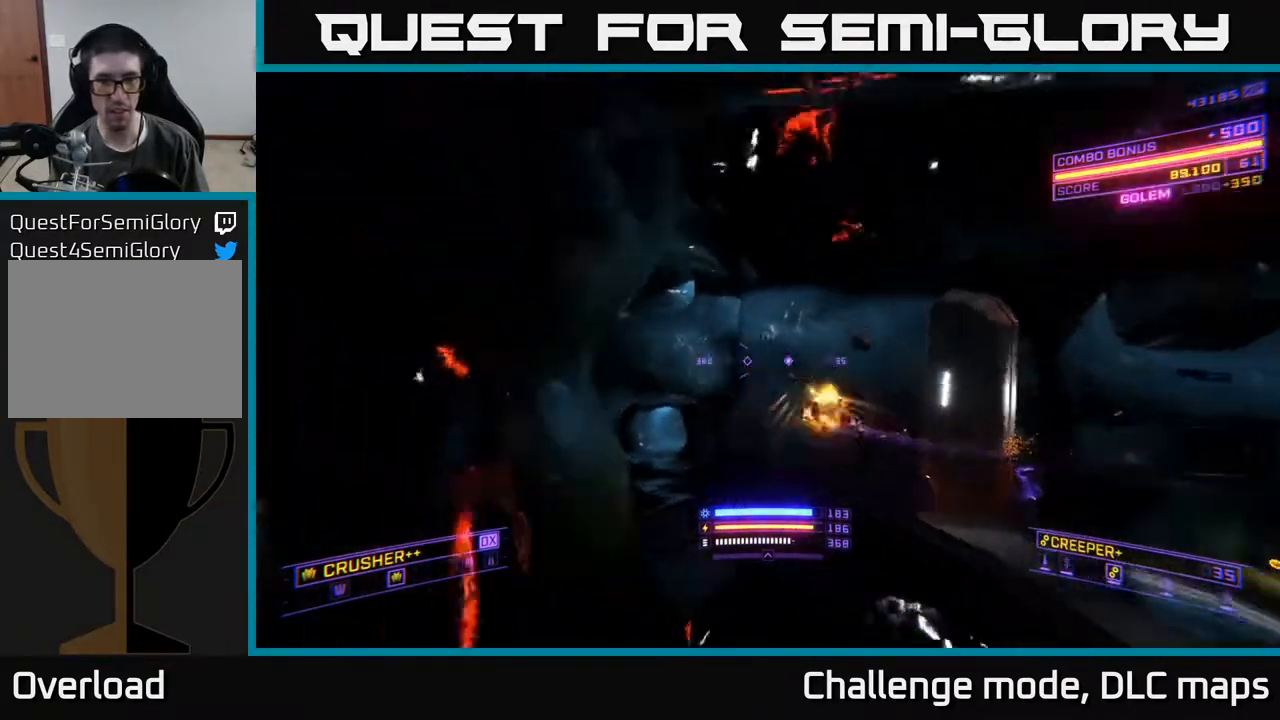
{"buttons": ["X"], "left_stick": "up-right", "right_stick": "center", "events": [[117, "left_stick", "center"], [217, "right_stick", "down-right"], [283, "left_stick", "up-left"], [333, "X", "down"], [367, "left_stick", "up"], [400, "Y", "down"], [400, "right_stick", "center"], [483, "Y", "up"], [500, "left_stick", "up-right"]]}
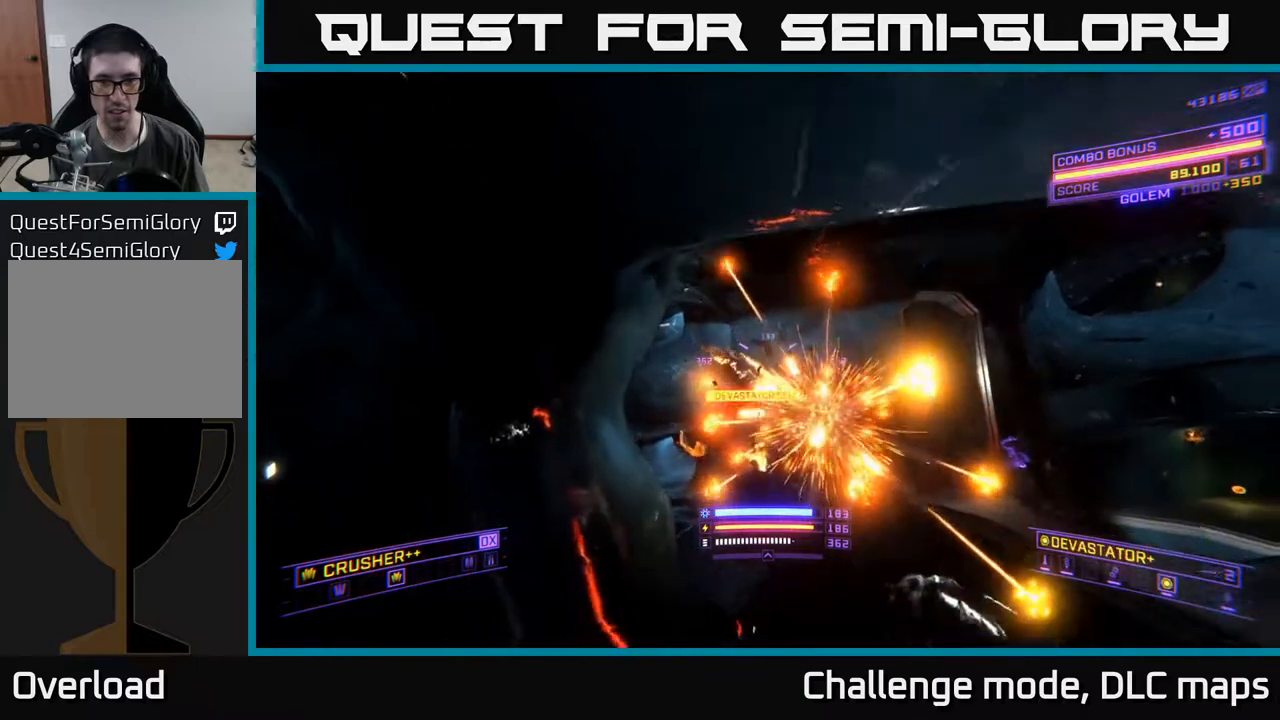
{"buttons": [], "left_stick": "up", "right_stick": "center", "events": [[167, "right_stick", "right"], [317, "left_stick", "center"], [417, "X", "up"], [417, "right_stick", "center"], [500, "left_stick", "up"]]}
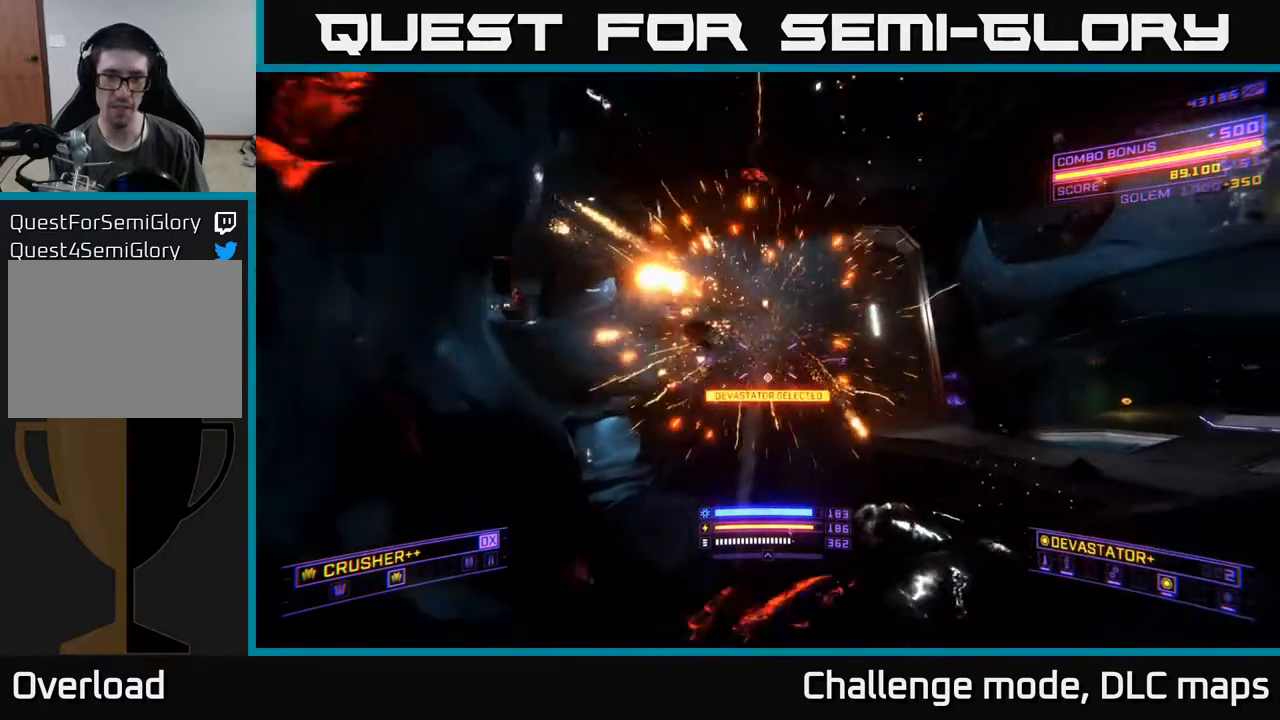
{"buttons": ["A"], "left_stick": "right", "right_stick": "right", "events": [[117, "left_stick", "up-right"], [183, "right_stick", "right"], [200, "Y", "down"], [283, "Y", "up"], [300, "A", "down"], [300, "right_stick", "center"], [333, "left_stick", "right"], [417, "right_stick", "right"]]}
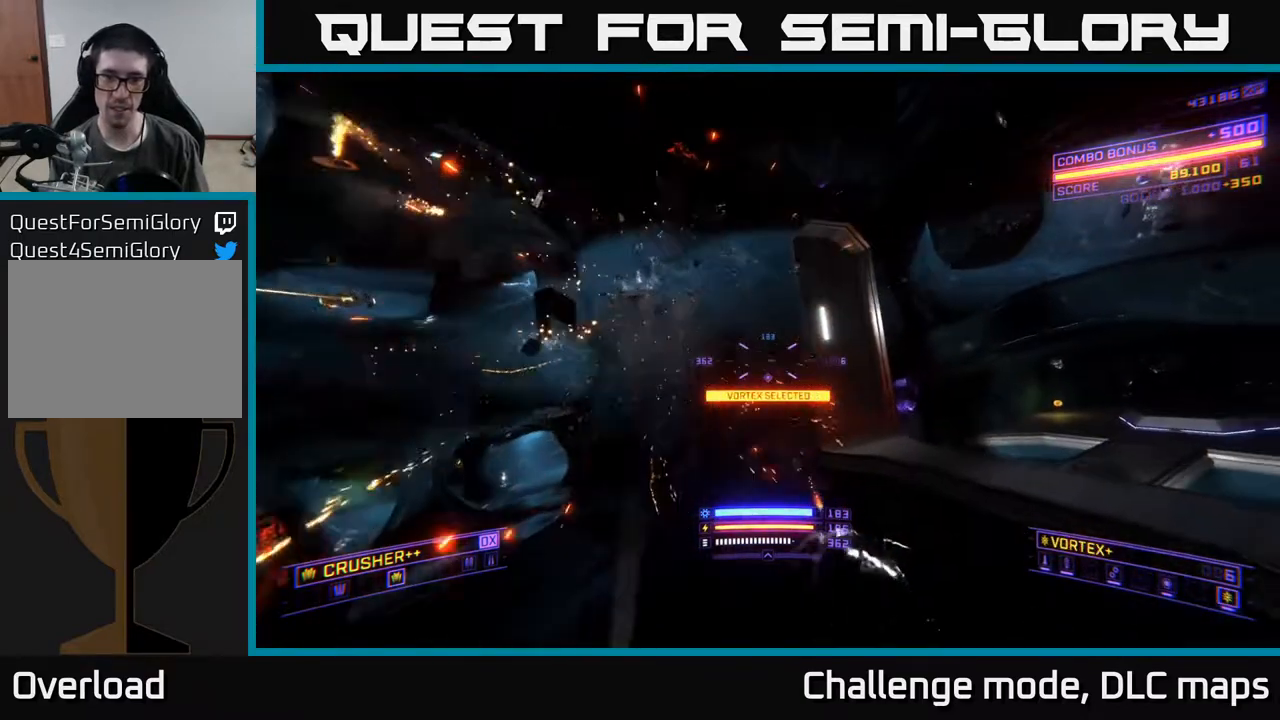
{"buttons": ["L1"], "left_stick": "up", "right_stick": "up-right", "events": [[83, "left_stick", "up-right"], [200, "Y", "down"], [283, "Y", "up"], [333, "A", "up"], [433, "left_stick", "up"], [467, "right_stick", "up-right"], [483, "L1", "down"]]}
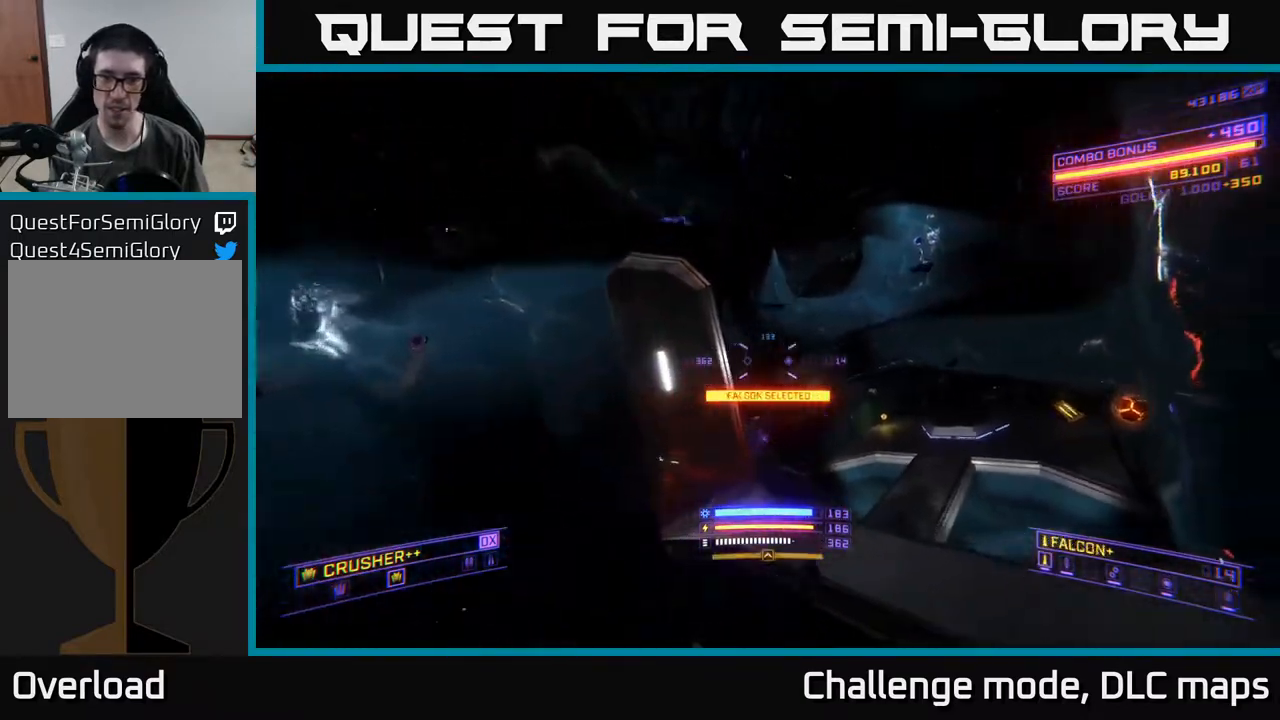
{"buttons": ["L1"], "left_stick": "up-right", "right_stick": "center", "events": [[200, "left_stick", "up-right"], [217, "right_stick", "center"]]}
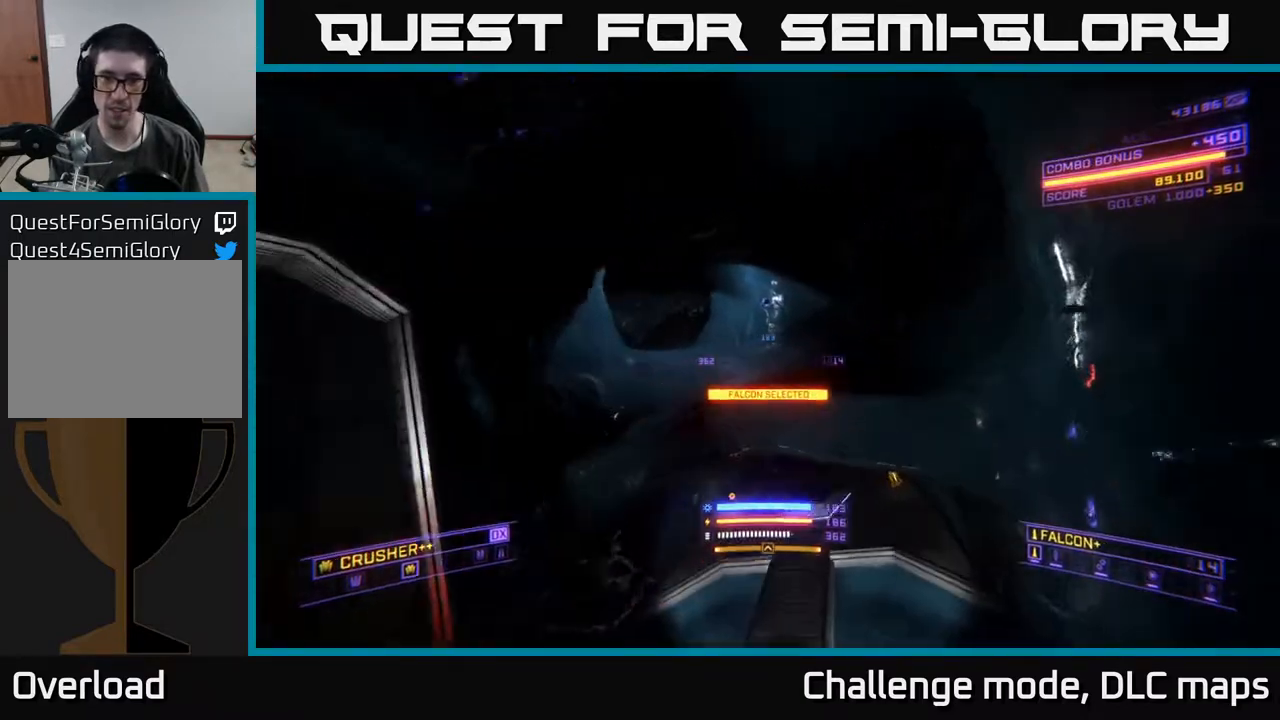
{"buttons": ["A", "L1"], "left_stick": "up", "right_stick": "center", "events": [[100, "left_stick", "up"], [133, "X", "down"], [183, "X", "up"], [233, "A", "down"]]}
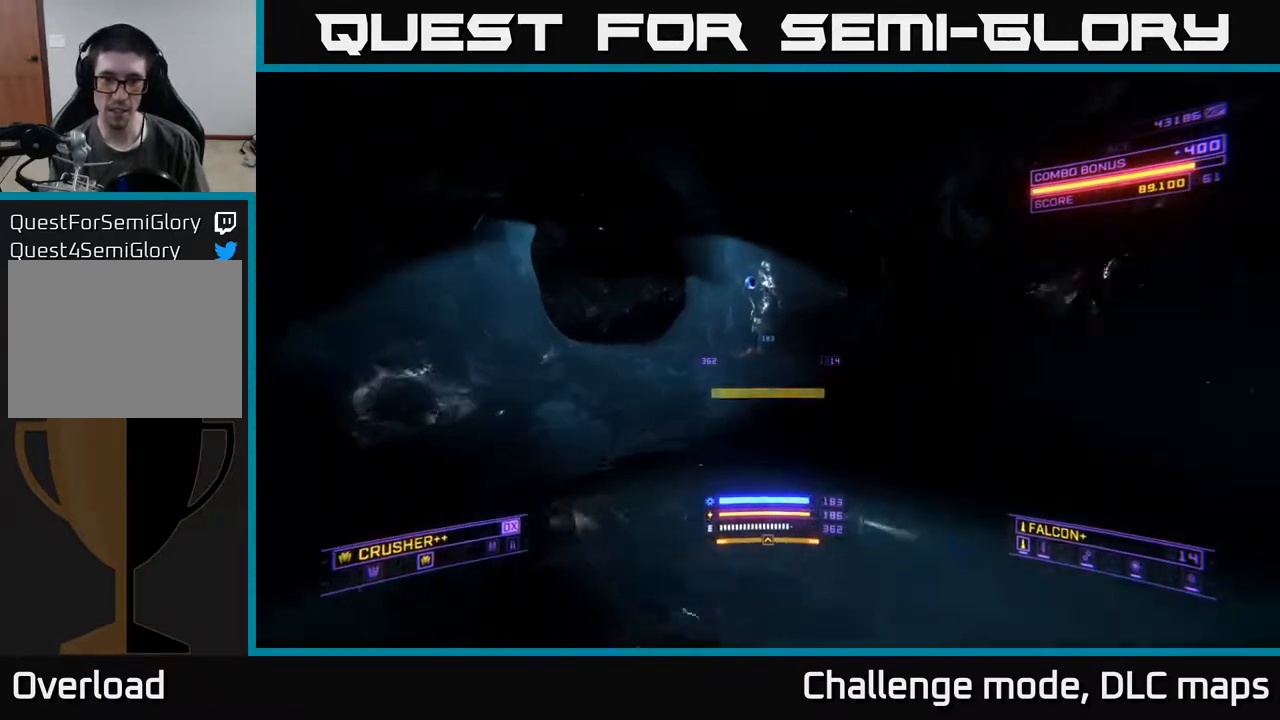
{"buttons": ["A", "L1"], "left_stick": "up-right", "right_stick": "left", "events": [[67, "right_stick", "left"], [483, "left_stick", "up-right"]]}
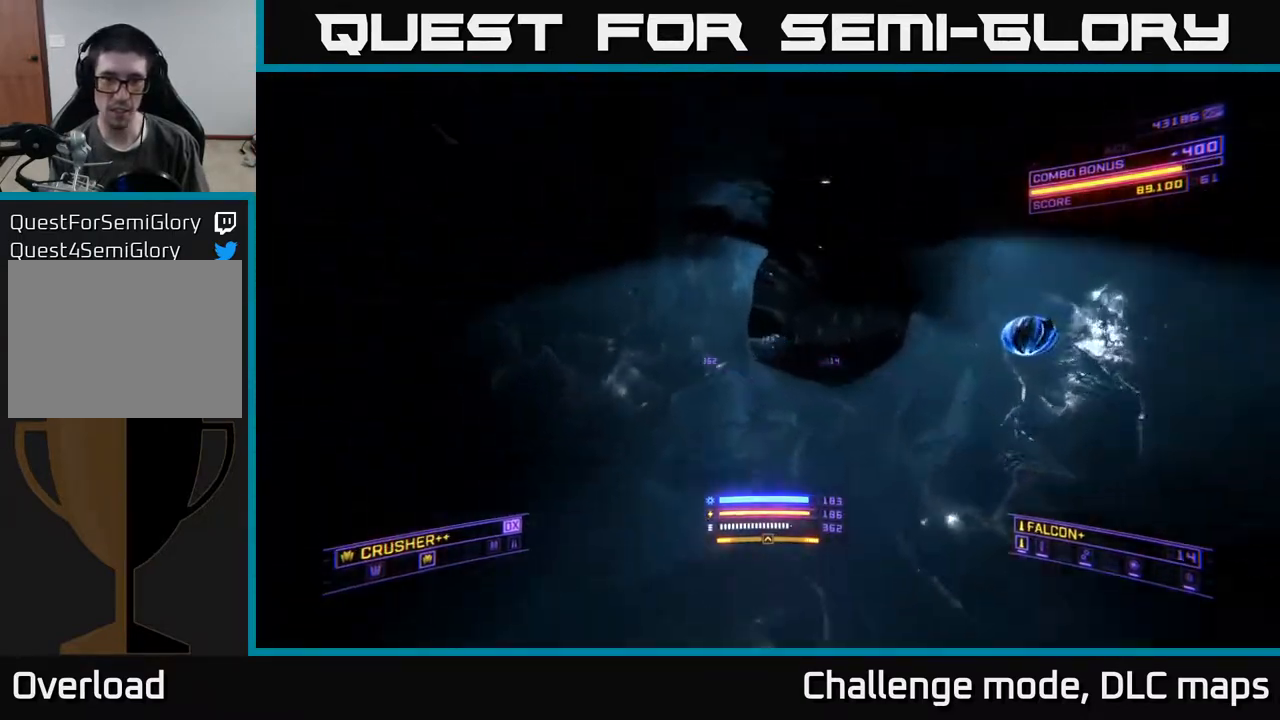
{"buttons": ["X"], "left_stick": "up-right", "right_stick": "down-left", "events": [[67, "A", "up"], [67, "L1", "up"], [100, "left_stick", "right"], [333, "right_stick", "down-left"], [417, "left_stick", "up-right"], [450, "X", "down"]]}
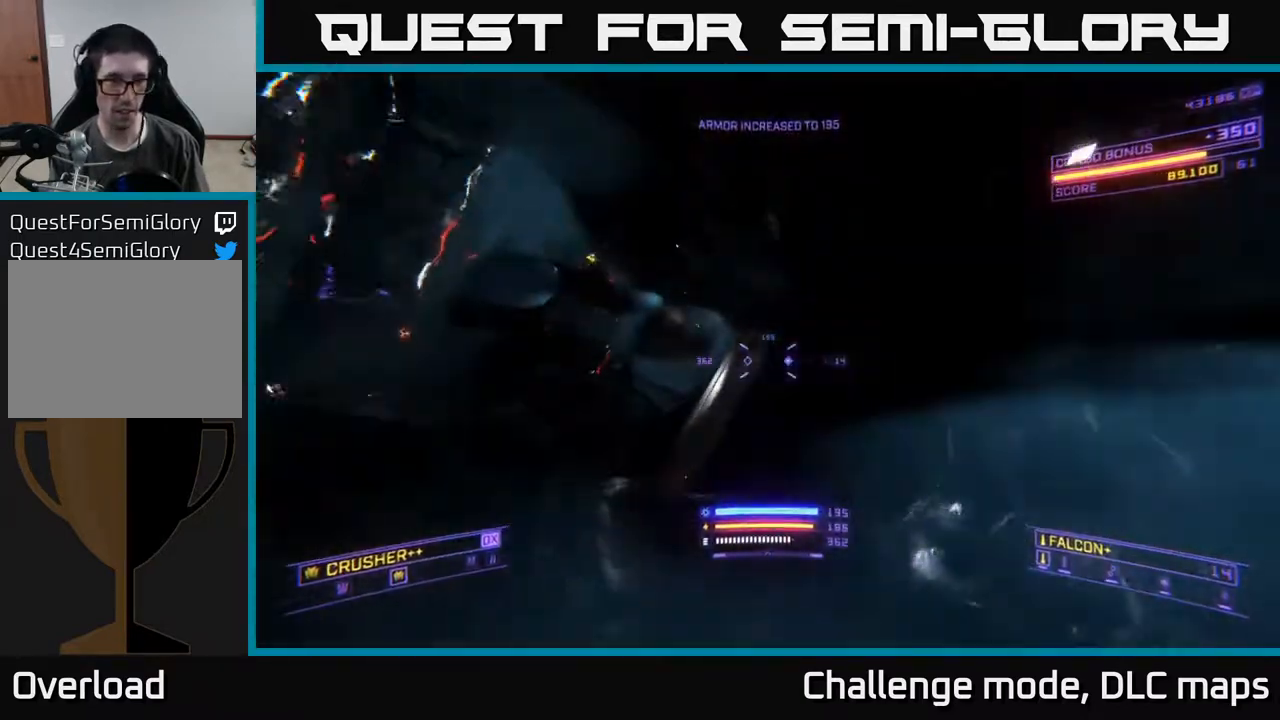
{"buttons": [], "left_stick": "up-right", "right_stick": "center", "events": [[67, "right_stick", "center"], [217, "right_stick", "up-left"], [233, "X", "up"], [400, "right_stick", "center"]]}
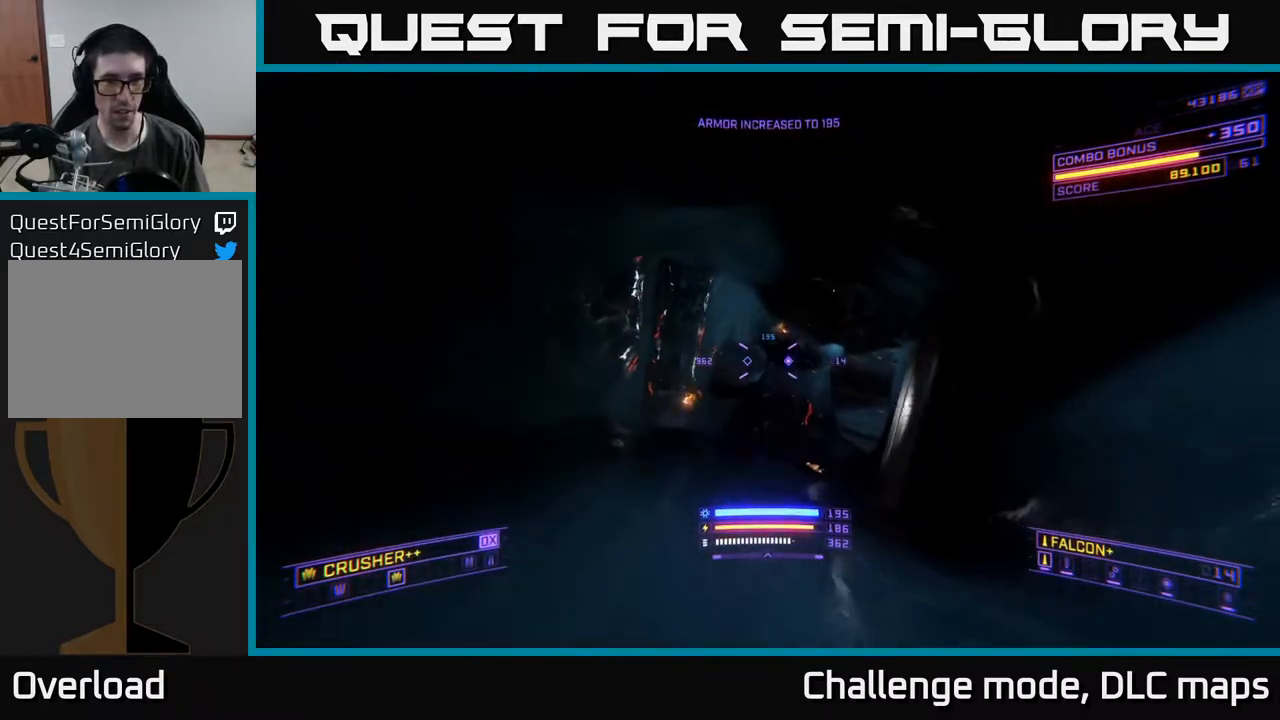
{"buttons": [], "left_stick": "up-right", "right_stick": "down", "events": [[100, "A", "down"], [100, "right_stick", "left"], [150, "right_stick", "down-left"], [383, "A", "up"], [450, "right_stick", "down"]]}
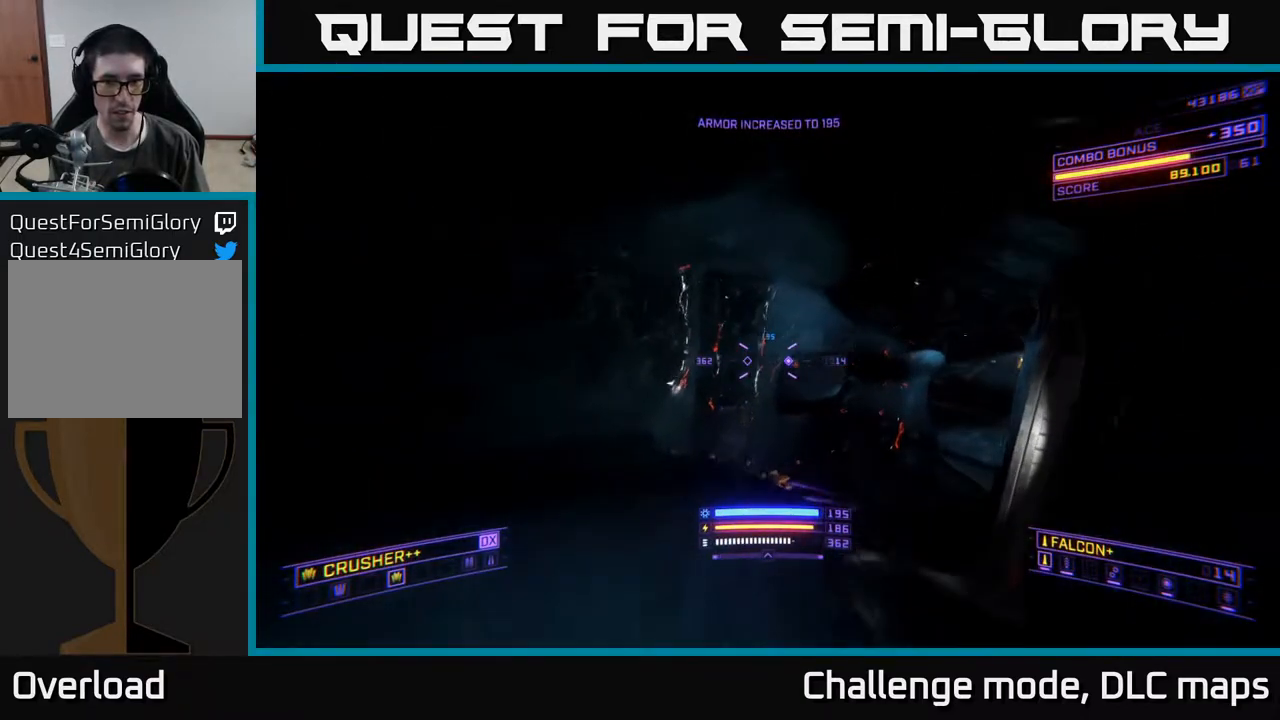
{"buttons": [], "left_stick": "up-right", "right_stick": "up-left", "events": [[233, "right_stick", "center"], [333, "left_stick", "center"], [367, "L3", "down"], [450, "left_stick", "up-right"], [467, "right_stick", "up-left"], [500, "L3", "up"]]}
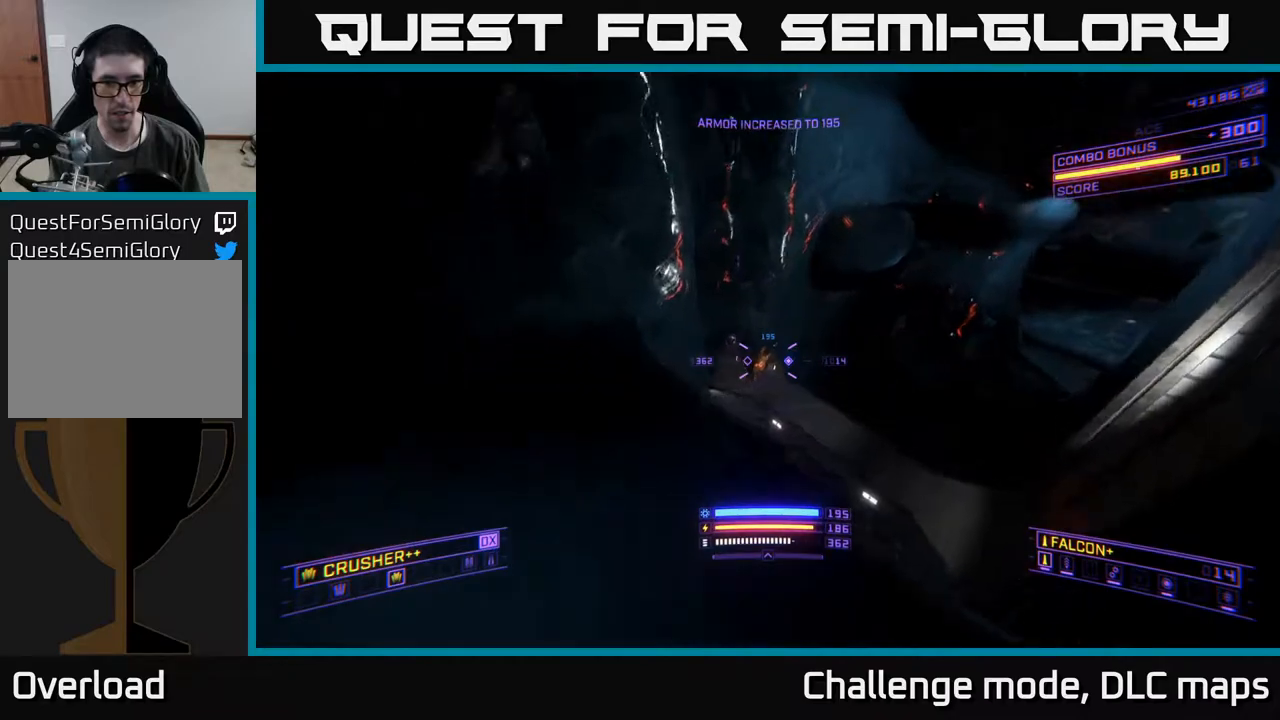
{"buttons": [], "left_stick": "up-right", "right_stick": "down-right", "events": [[33, "R2", "down"], [133, "R2", "up"], [183, "right_stick", "center"], [317, "right_stick", "down"], [400, "right_stick", "down-right"]]}
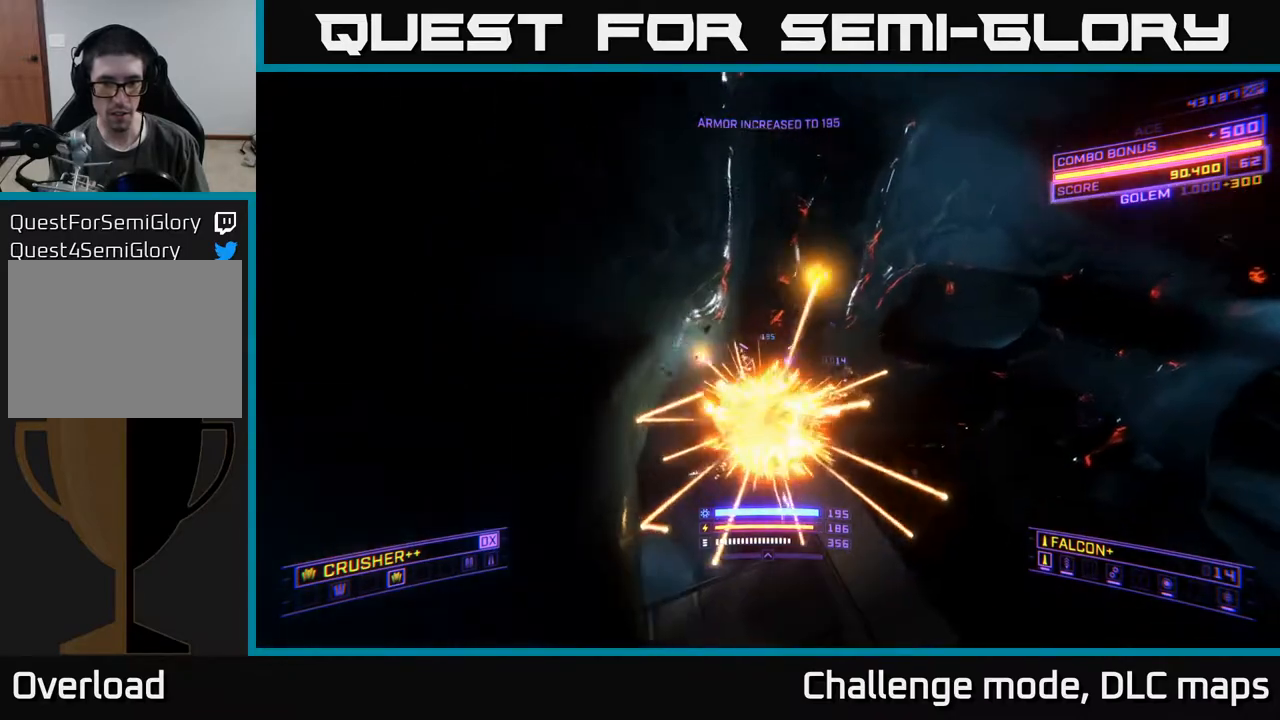
{"buttons": ["X", "L1"], "left_stick": "up", "right_stick": "up-left", "events": [[33, "right_stick", "center"], [50, "left_stick", "up"], [100, "A", "down"], [267, "A", "up"], [283, "L1", "down"], [283, "right_stick", "up-left"], [483, "X", "down"]]}
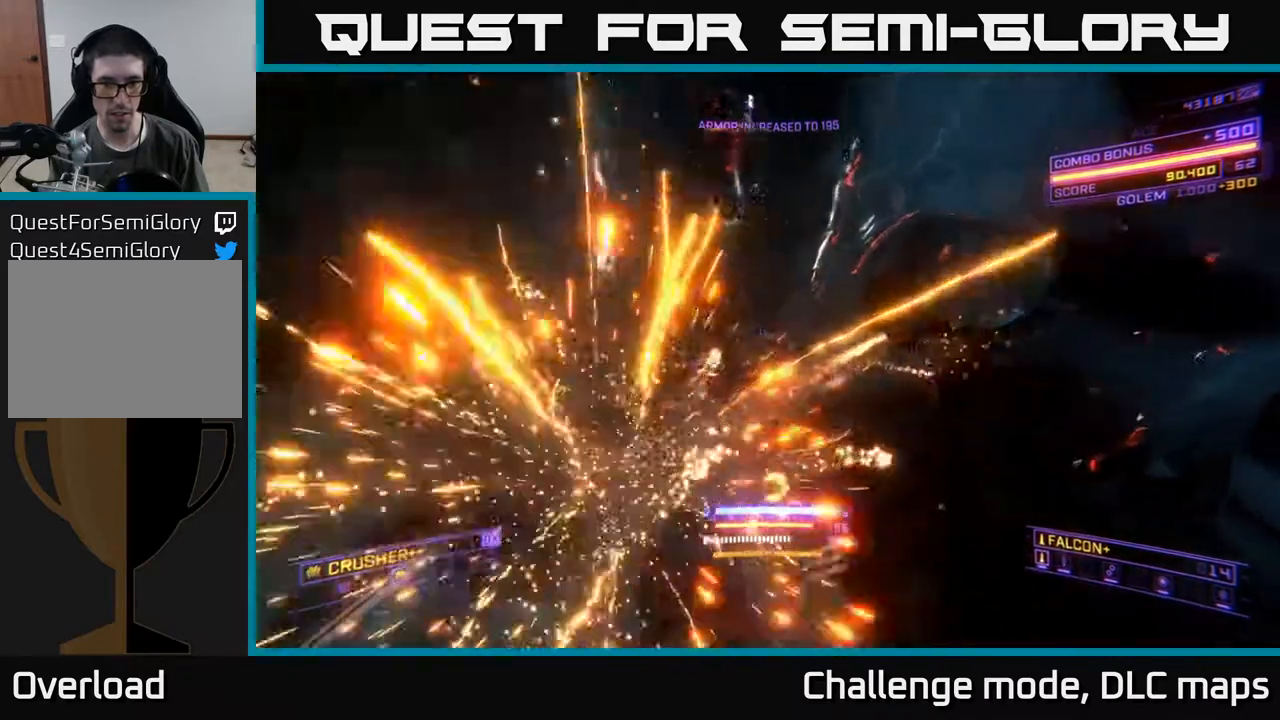
{"buttons": [], "left_stick": "up-left", "right_stick": "up-right", "events": [[200, "L1", "up"], [200, "R3", "down"], [200, "X", "up"], [383, "right_stick", "up-right"], [417, "R3", "up"], [483, "left_stick", "up-left"]]}
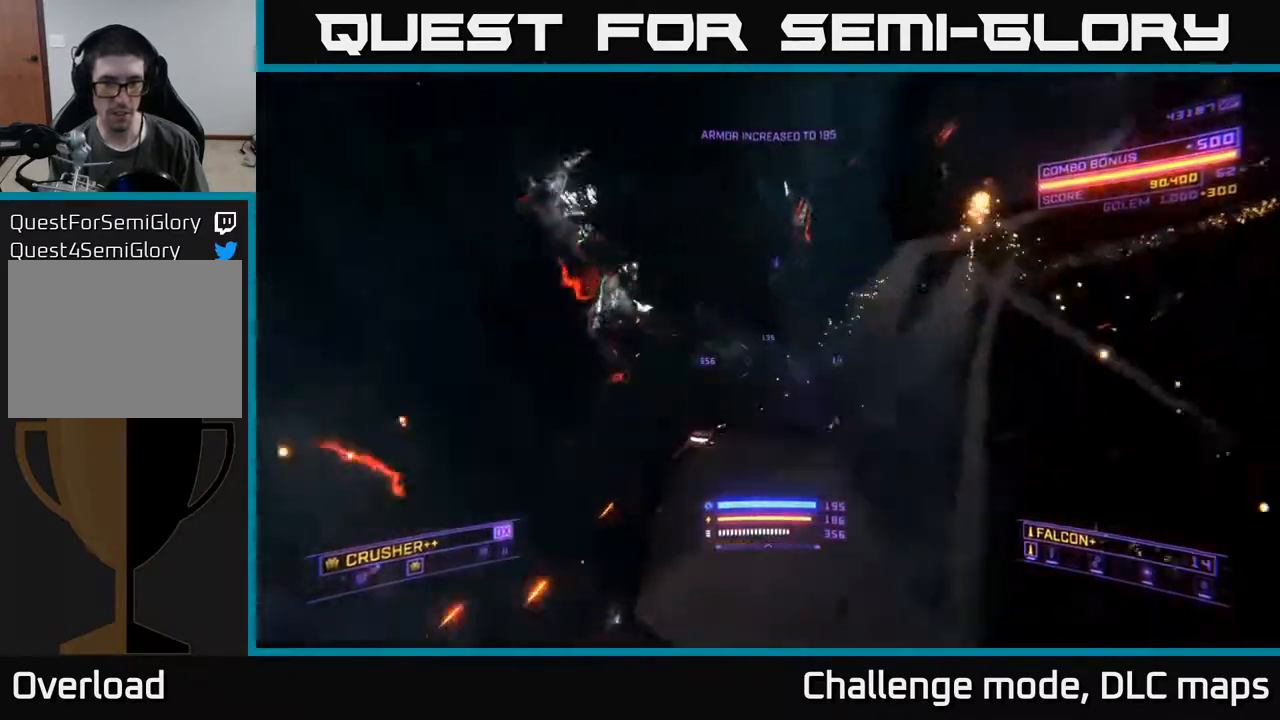
{"buttons": ["X"], "left_stick": "down-right", "right_stick": "up-right", "events": [[150, "X", "down"], [417, "left_stick", "center"], [483, "left_stick", "down-right"]]}
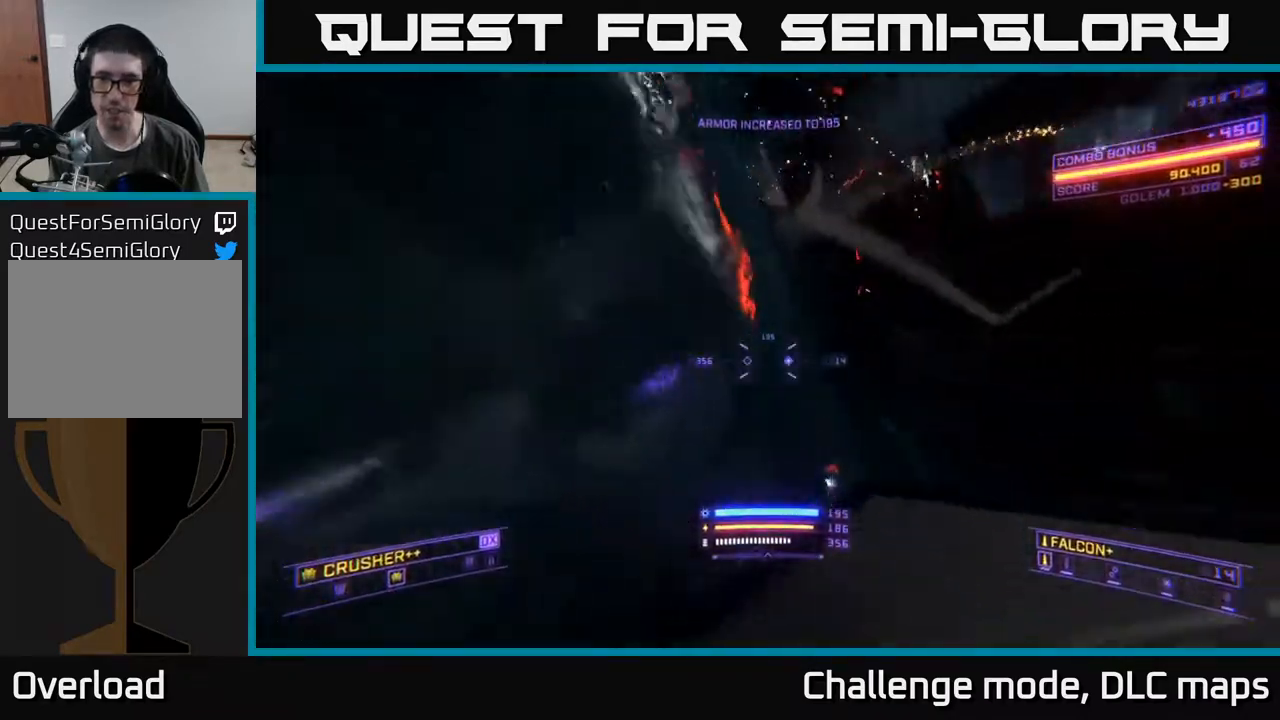
{"buttons": ["A"], "left_stick": "up-right", "right_stick": "center", "events": [[133, "X", "up"], [200, "left_stick", "up"], [217, "right_stick", "right"], [267, "A", "down"], [300, "left_stick", "up-right"], [317, "right_stick", "down-right"], [467, "right_stick", "center"]]}
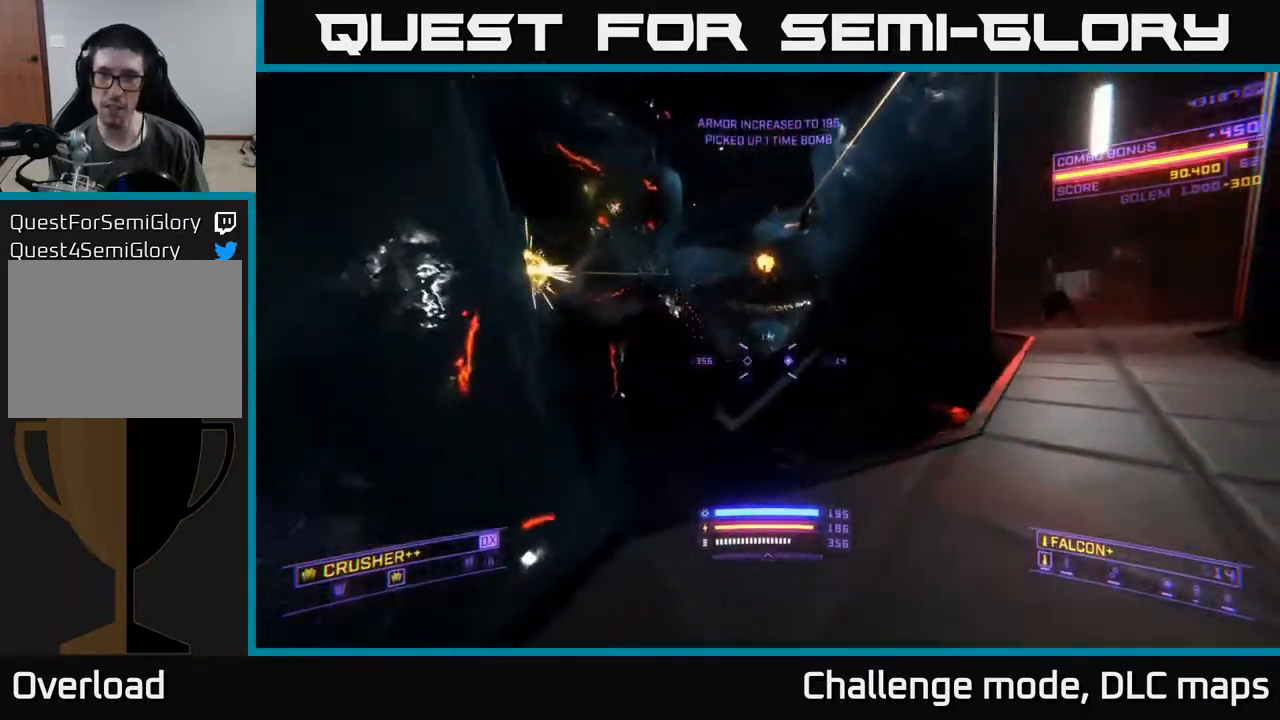
{"buttons": [], "left_stick": "up", "right_stick": "center", "events": [[50, "left_stick", "up"], [117, "right_stick", "left"], [217, "right_stick", "up"], [233, "left_stick", "up-right"], [283, "right_stick", "right"], [350, "right_stick", "down-right"], [367, "left_stick", "up"], [400, "A", "up"], [450, "right_stick", "center"]]}
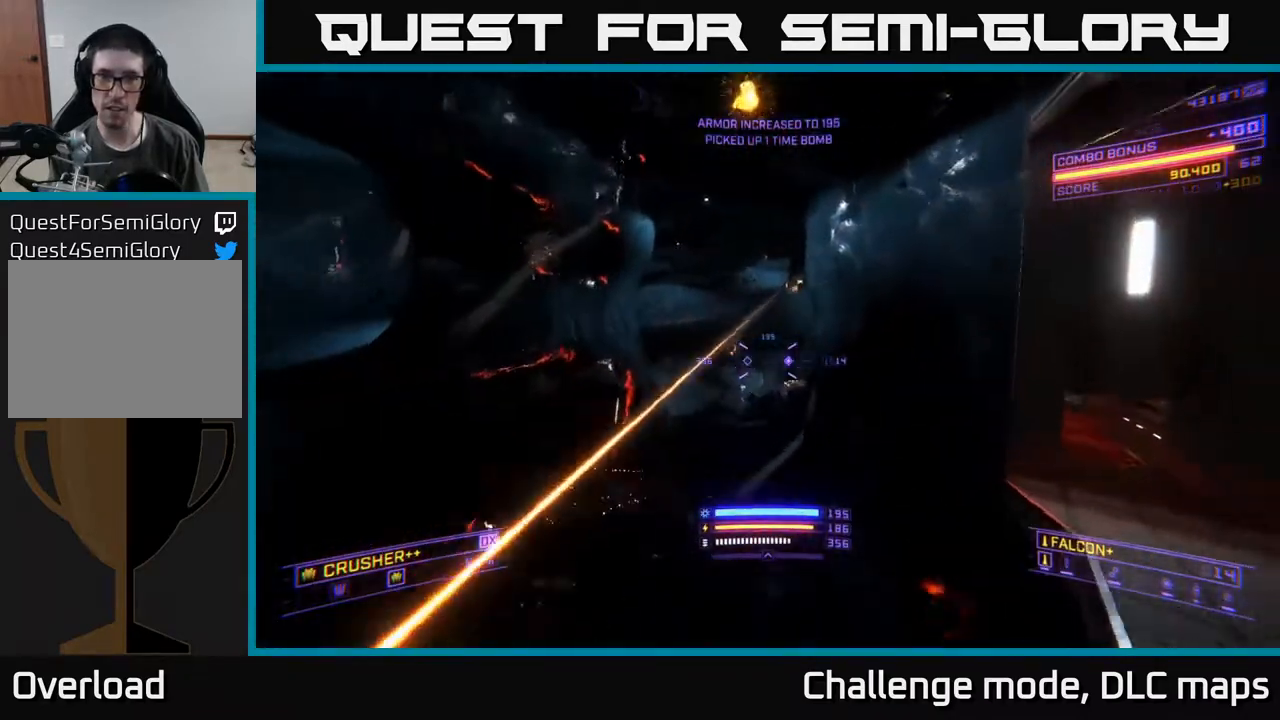
{"buttons": ["X"], "left_stick": "up-left", "right_stick": "down-right", "events": [[67, "left_stick", "up-left"], [117, "right_stick", "up"], [367, "L2", "down"], [367, "right_stick", "down-right"], [433, "X", "down"], [500, "L2", "up"]]}
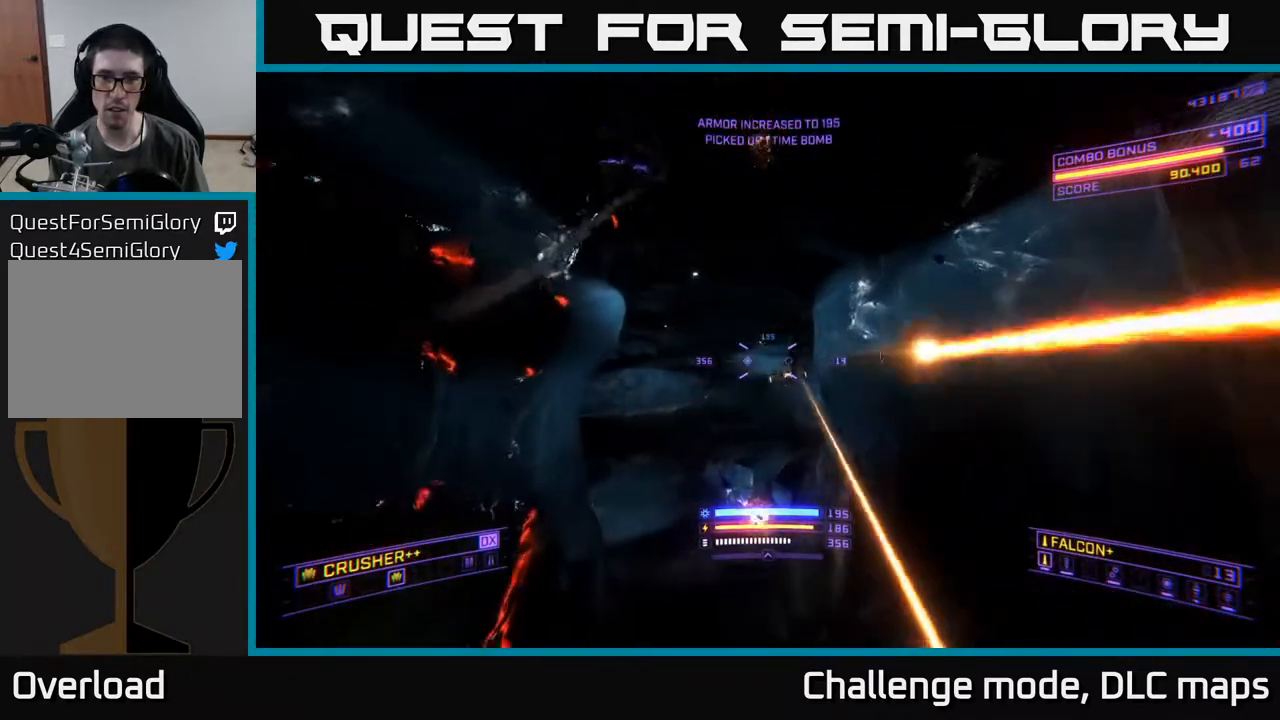
{"buttons": [], "left_stick": "up-left", "right_stick": "center", "events": [[33, "right_stick", "center"], [150, "right_stick", "up-right"], [217, "left_stick", "up-right"], [350, "left_stick", "center"], [400, "R2", "down"], [400, "left_stick", "up-left"], [417, "X", "up"], [417, "right_stick", "up-left"], [483, "R2", "up"], [483, "right_stick", "center"]]}
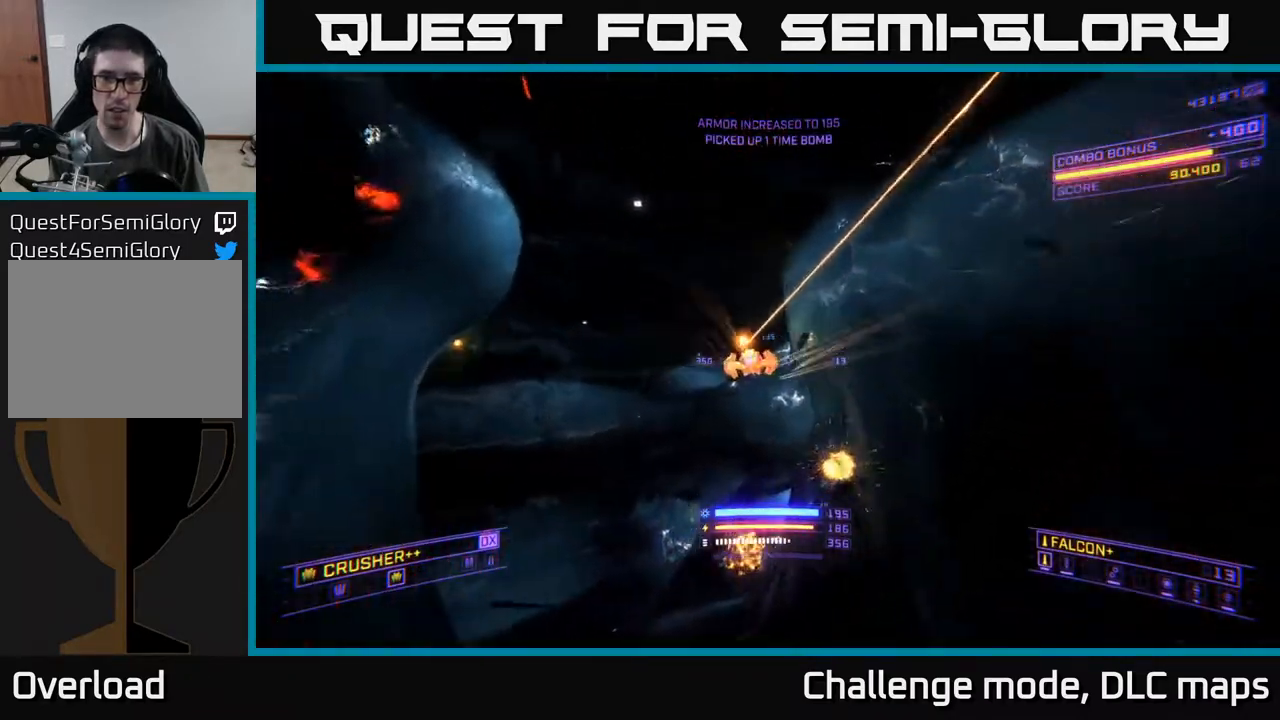
{"buttons": [], "left_stick": "up", "right_stick": "left", "events": [[67, "left_stick", "up"], [417, "right_stick", "left"]]}
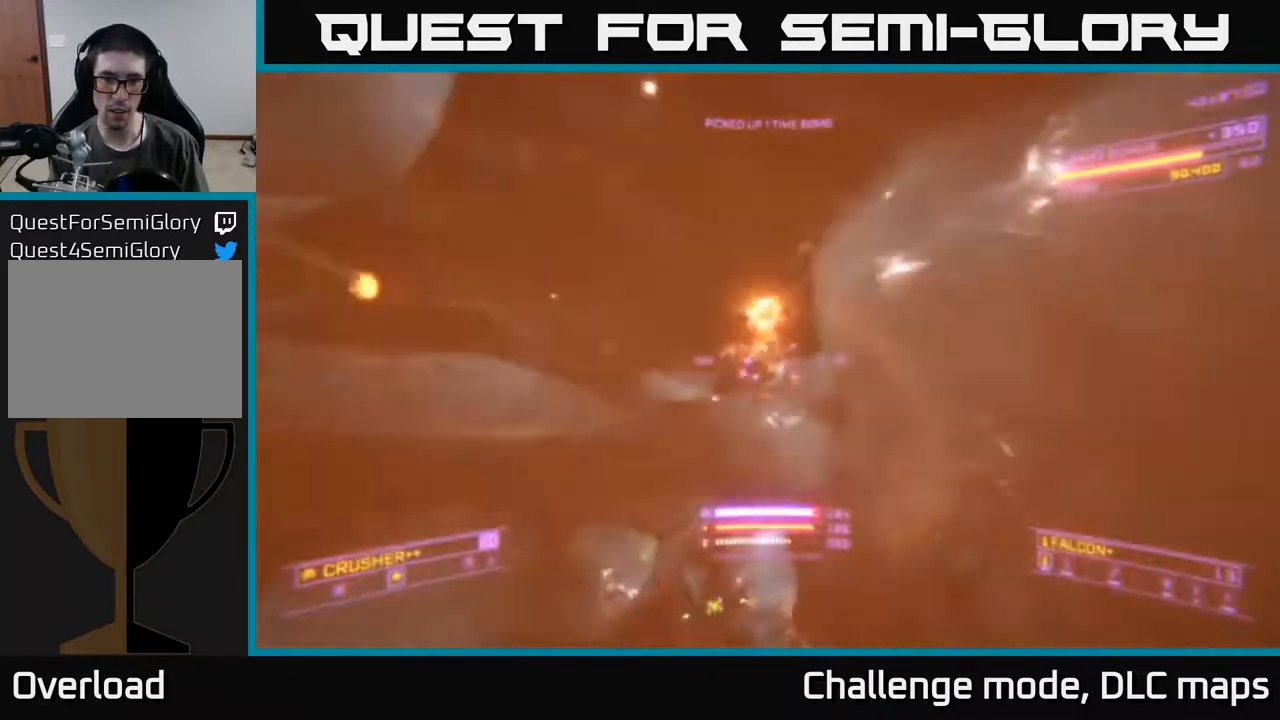
{"buttons": ["X"], "left_stick": "down-left", "right_stick": "down", "events": [[50, "R2", "down"], [100, "R2", "up"], [117, "X", "down"], [133, "right_stick", "center"], [200, "left_stick", "left"], [217, "right_stick", "right"], [317, "right_stick", "down-right"], [350, "left_stick", "down-left"], [483, "right_stick", "down"]]}
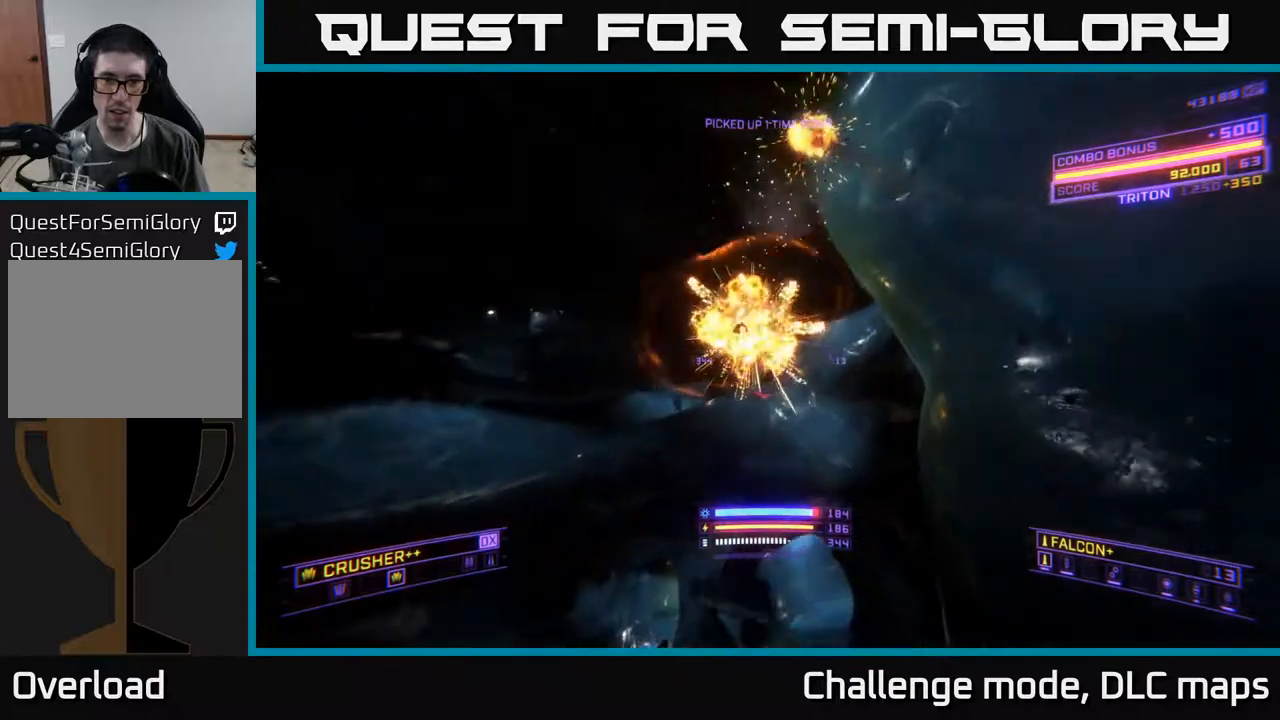
{"buttons": [], "left_stick": "left", "right_stick": "down", "events": [[283, "right_stick", "up"], [300, "R2", "down"], [300, "left_stick", "left"], [350, "R2", "up"], [350, "X", "up"], [433, "right_stick", "right"], [500, "right_stick", "down"]]}
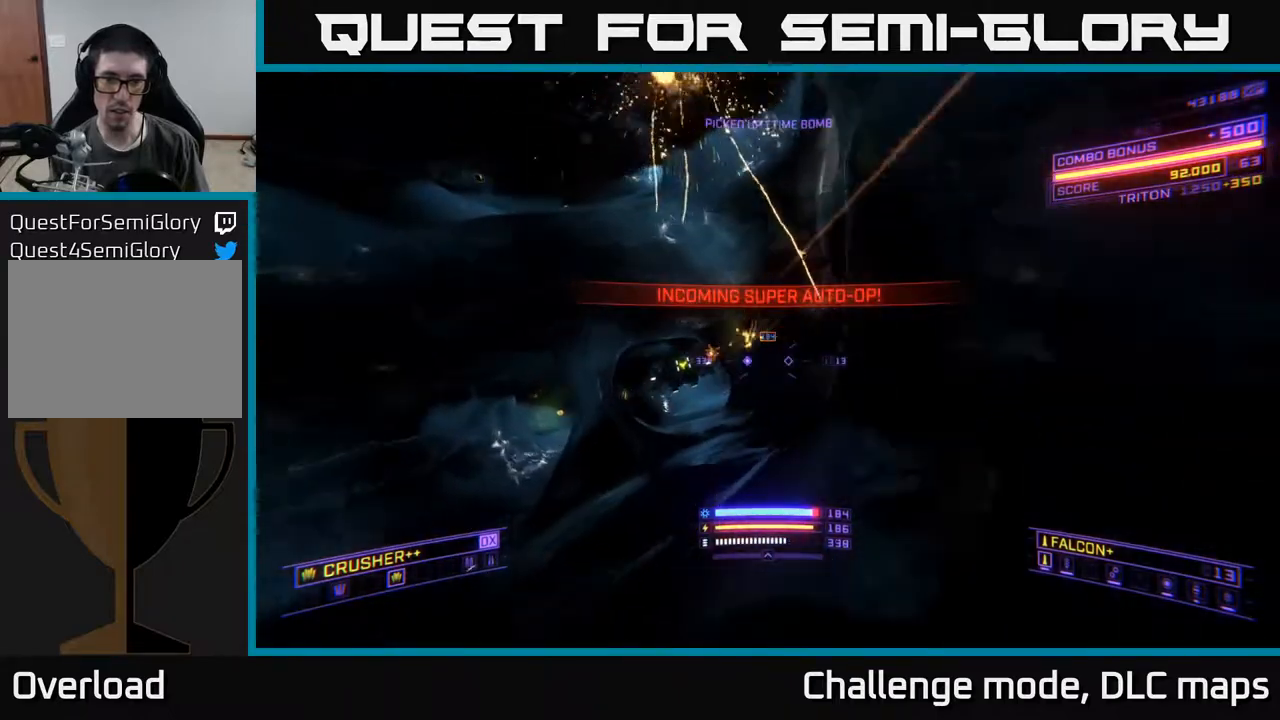
{"buttons": [], "left_stick": "up-left", "right_stick": "down-right", "events": [[100, "right_stick", "left"], [217, "right_stick", "up"], [267, "right_stick", "up-right"], [283, "L2", "down"], [300, "left_stick", "up-left"], [400, "L2", "up"], [417, "right_stick", "down-right"]]}
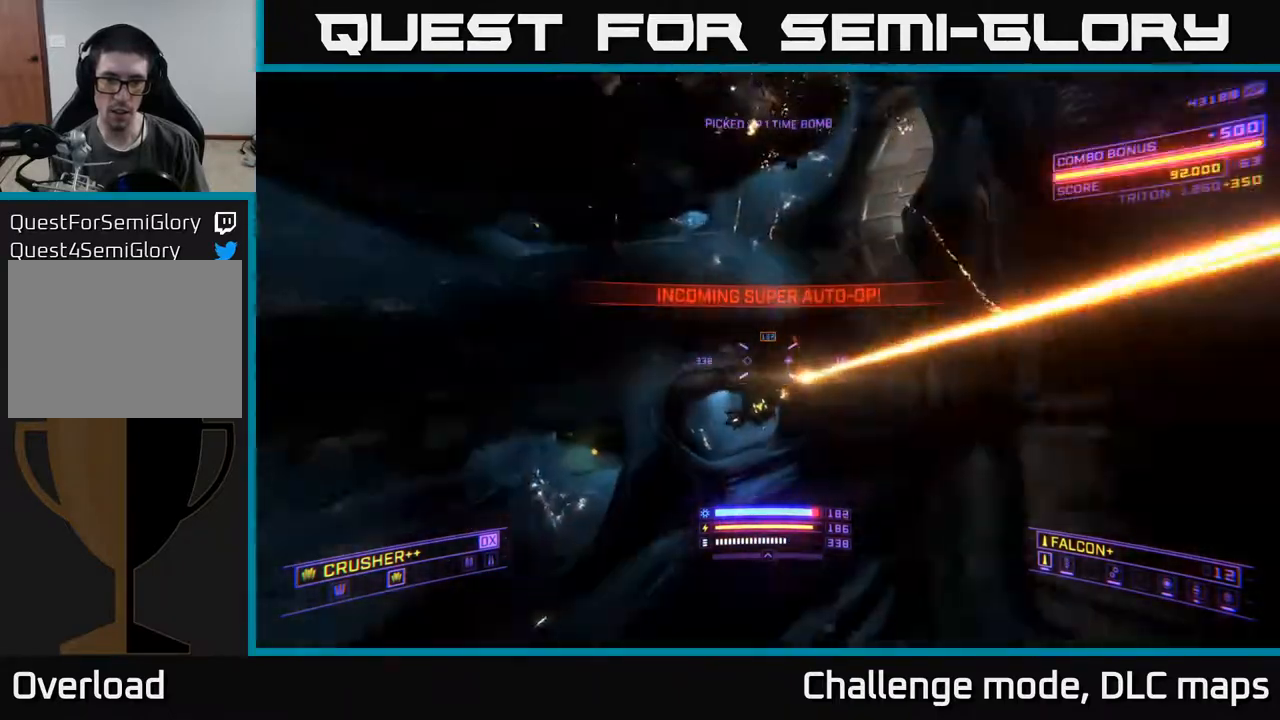
{"buttons": [], "left_stick": "center", "right_stick": "right", "events": [[50, "right_stick", "down"], [167, "right_stick", "left"], [300, "R2", "down"], [317, "left_stick", "up-right"], [333, "right_stick", "center"], [367, "R2", "up"], [450, "left_stick", "center"], [467, "right_stick", "right"]]}
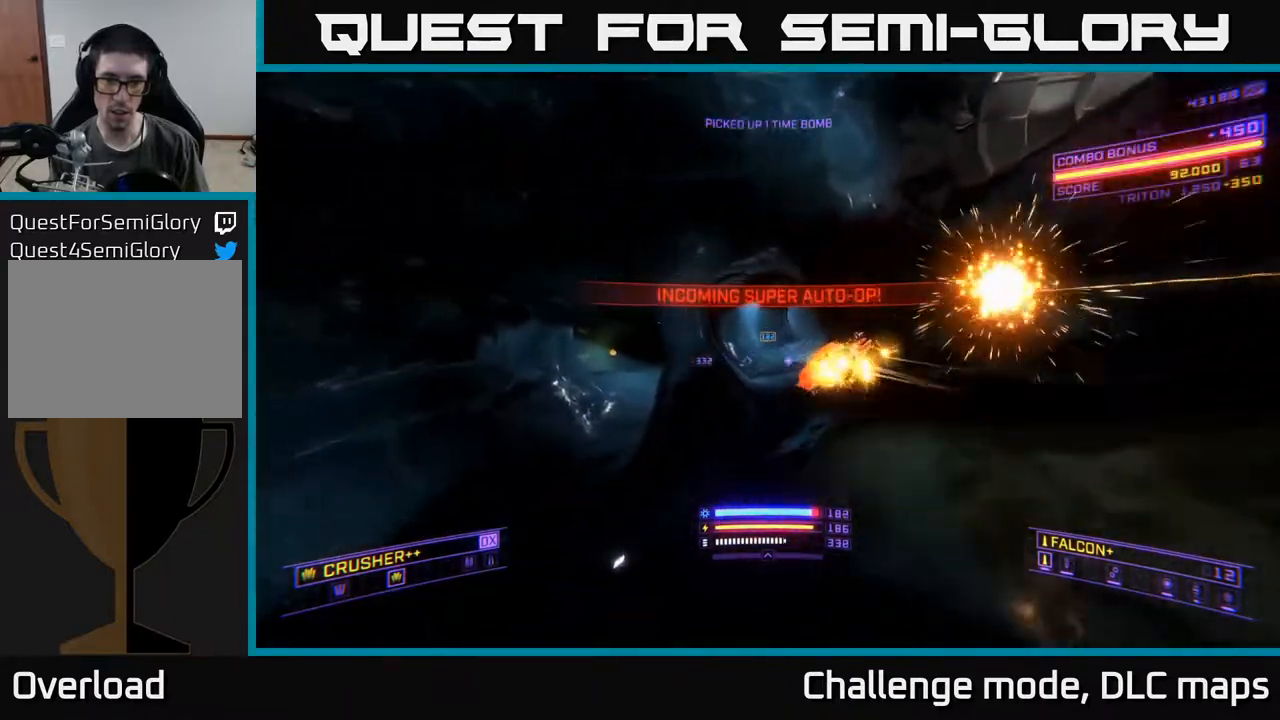
{"buttons": [], "left_stick": "left", "right_stick": "left", "events": [[167, "left_stick", "left"], [183, "right_stick", "center"], [217, "R2", "down"], [250, "R2", "up"], [300, "L2", "down"], [383, "L2", "up"], [450, "right_stick", "left"]]}
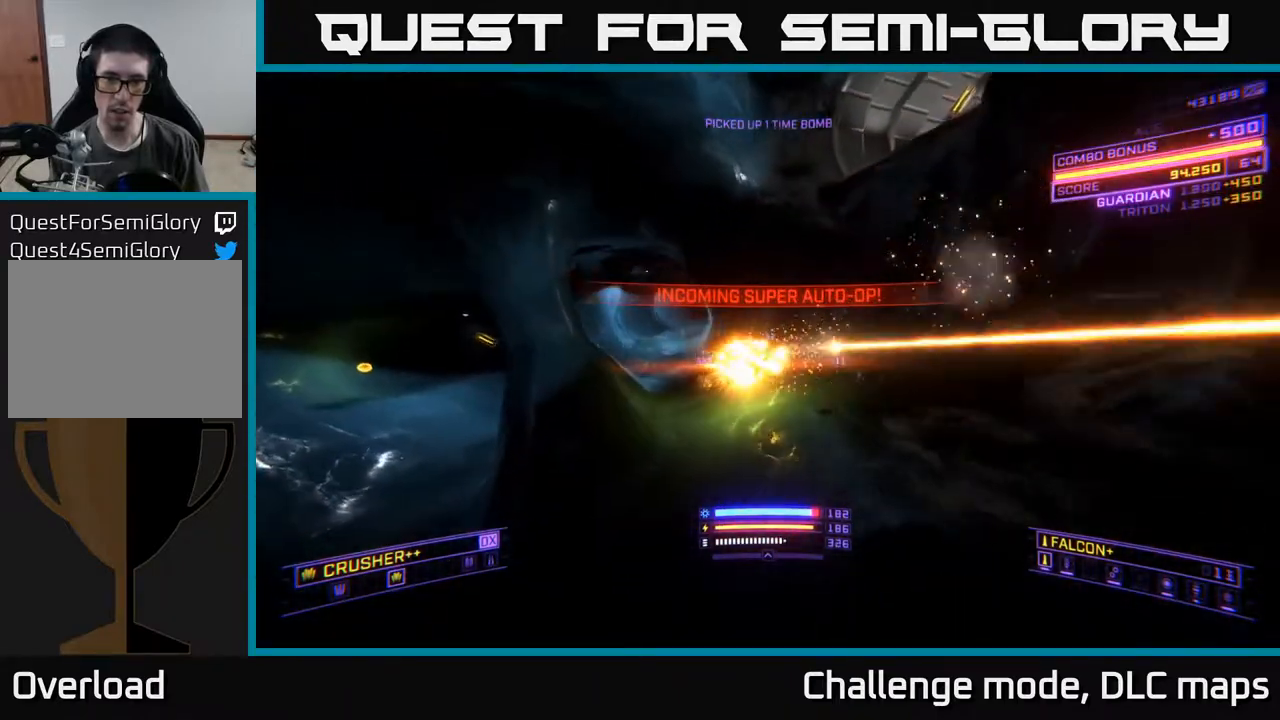
{"buttons": [], "left_stick": "up-right", "right_stick": "up", "events": [[50, "right_stick", "center"], [283, "left_stick", "up-right"], [467, "right_stick", "up"]]}
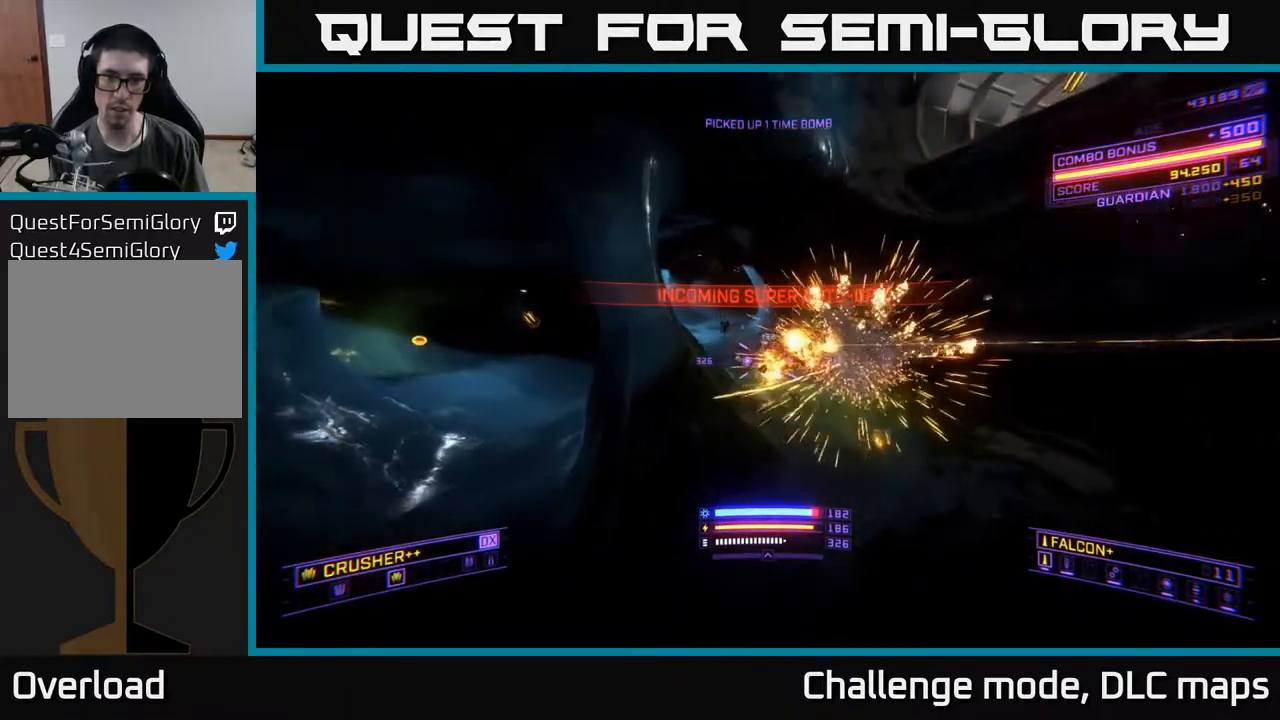
{"buttons": ["L1"], "left_stick": "up", "right_stick": "up-left", "events": [[33, "left_stick", "up"], [100, "right_stick", "center"], [150, "L1", "down"], [183, "left_stick", "up-right"], [333, "X", "down"], [400, "left_stick", "up"], [433, "X", "up"], [450, "right_stick", "up-left"]]}
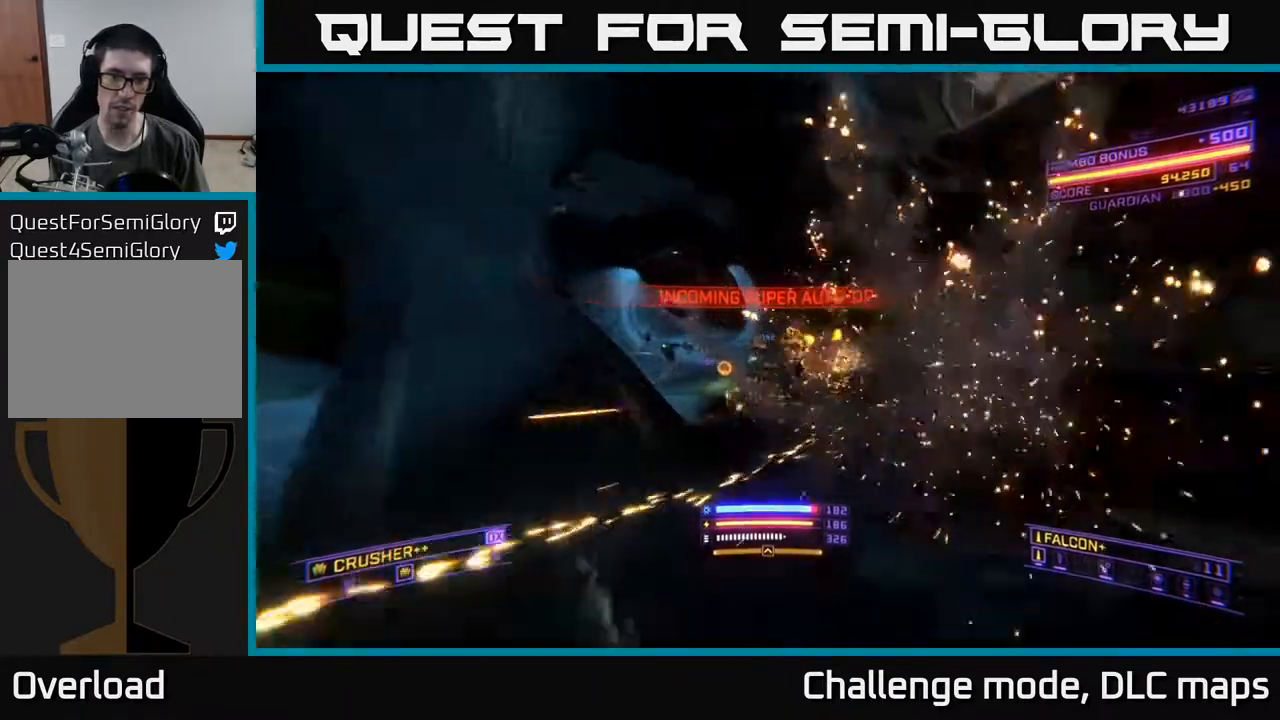
{"buttons": ["A"], "left_stick": "up", "right_stick": "left", "events": [[183, "L1", "up"], [183, "right_stick", "left"], [450, "A", "down"]]}